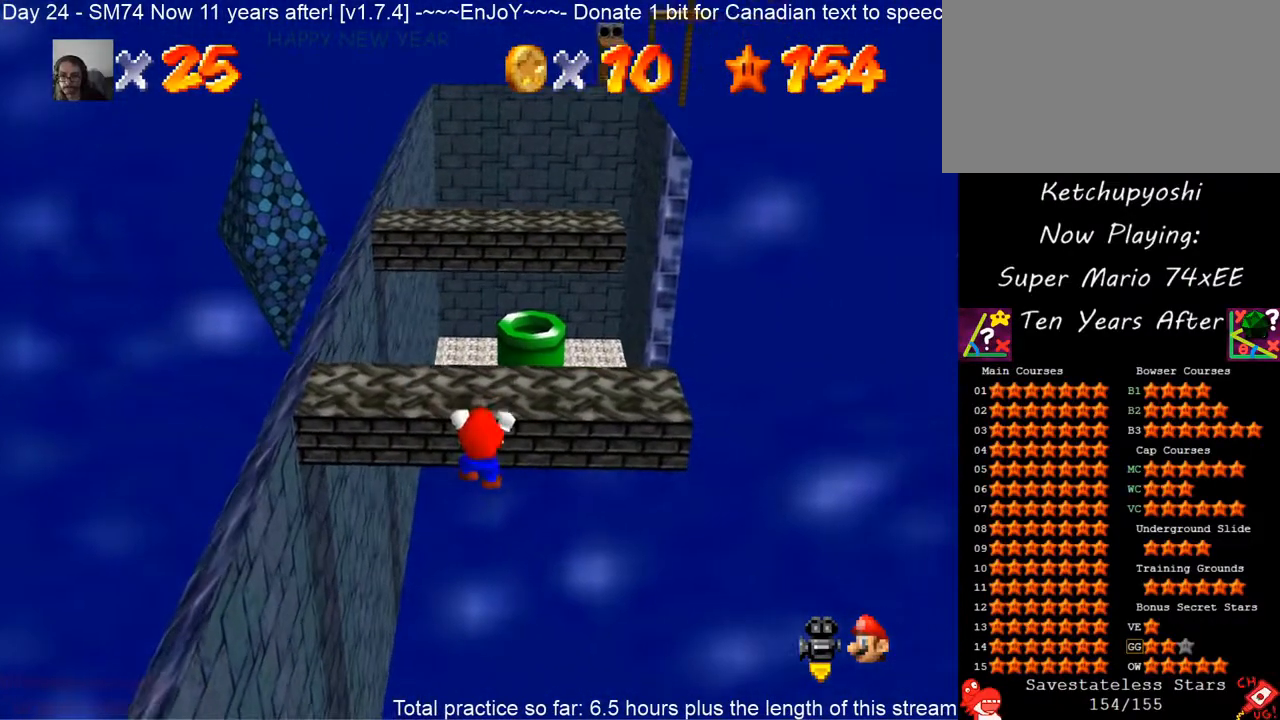
Gameplay with a controller (Nintendo layout); each line is a JSON object with the inputs held at the frame after it (dt_ms = milliseconds from this image to that frame). "events" lists button and stick changes between this image and that frame as [ms after this image, input, new state], when the widget could be followed in between. Not read: L3 R3 other_buttons.
{"dt_ms": 500, "buttons": [], "left_stick": "center", "events": [[67, "A", "down"], [167, "A", "up"]]}
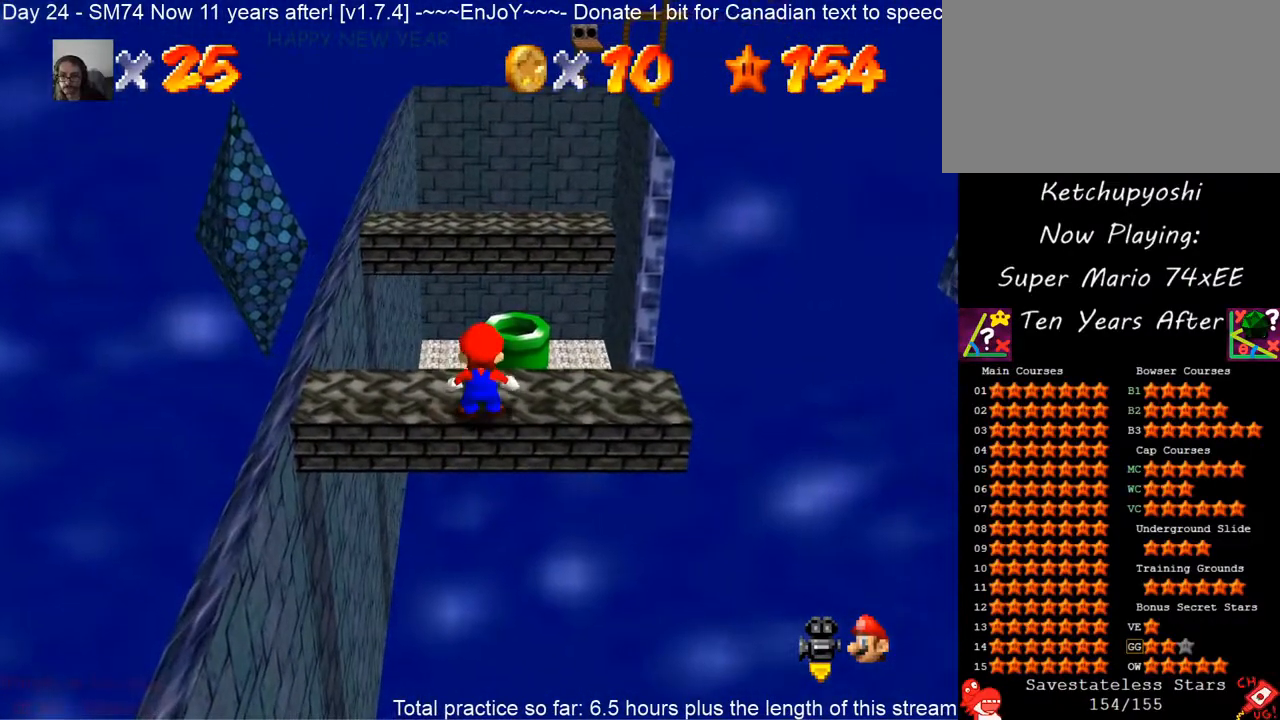
{"dt_ms": 500, "buttons": [], "left_stick": "up", "events": [[250, "Z", "down"], [417, "left_stick", "up"], [433, "Z", "up"]]}
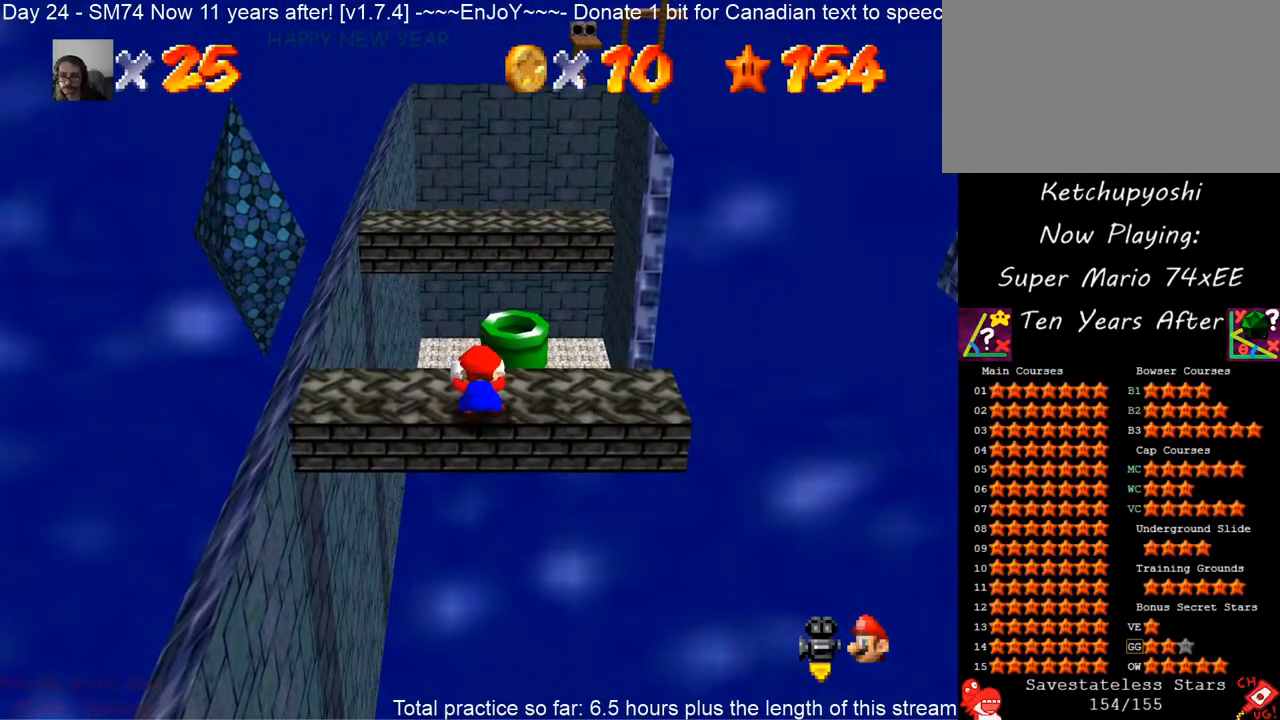
{"dt_ms": 500, "buttons": [], "left_stick": "up", "events": []}
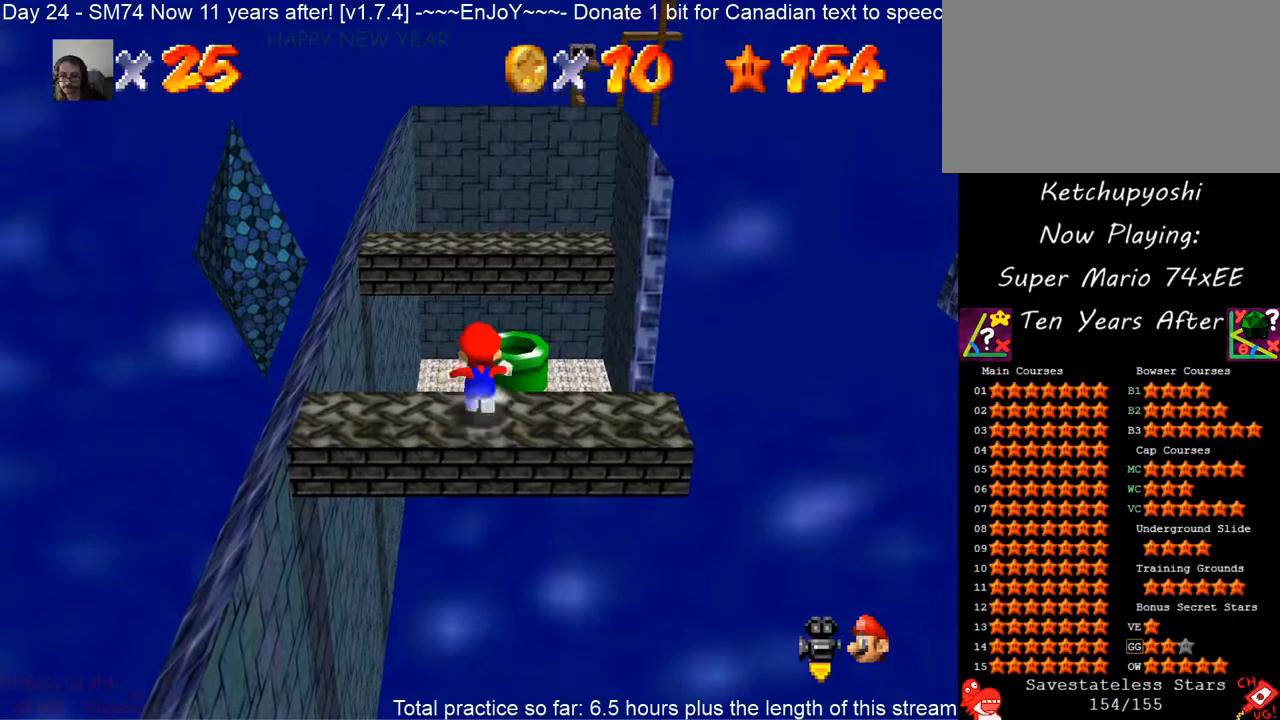
{"dt_ms": 500, "buttons": ["A", "Z"], "left_stick": "up"}
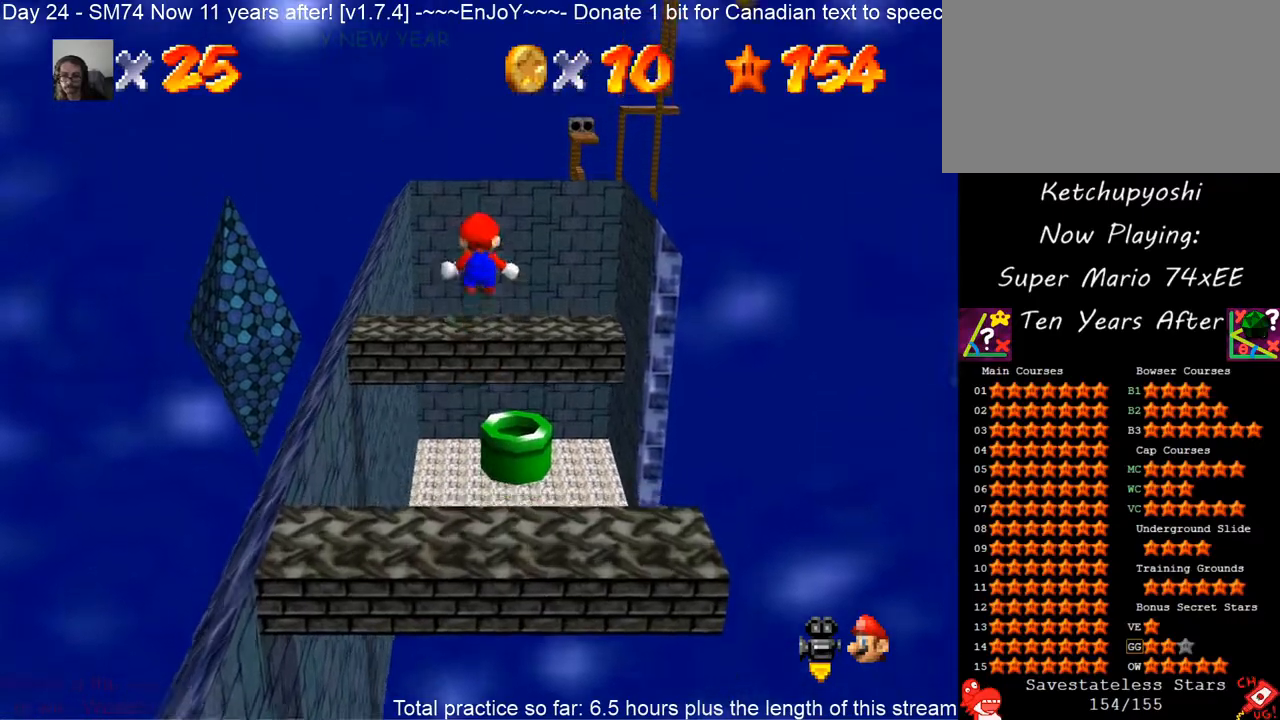
{"dt_ms": 500, "buttons": ["Z"], "left_stick": "up", "events": [[467, "A", "up"]]}
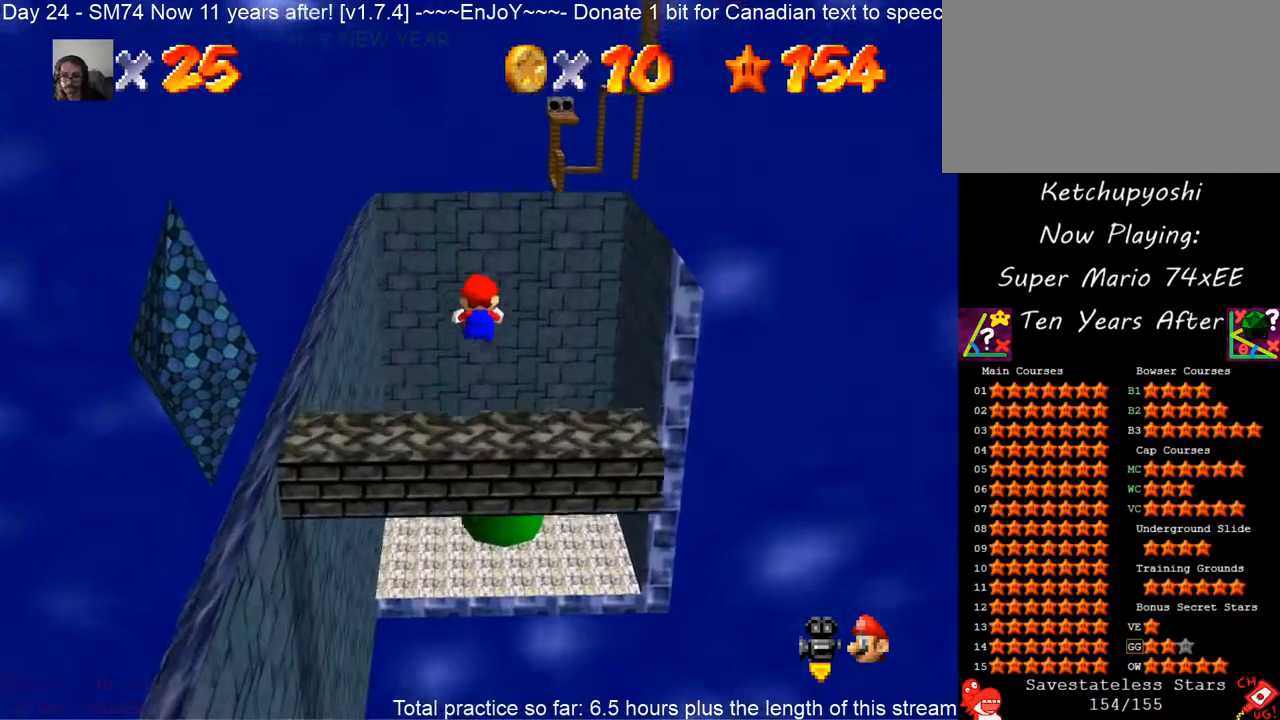
{"dt_ms": 500, "buttons": [], "left_stick": "up", "events": [[67, "Z", "up"]]}
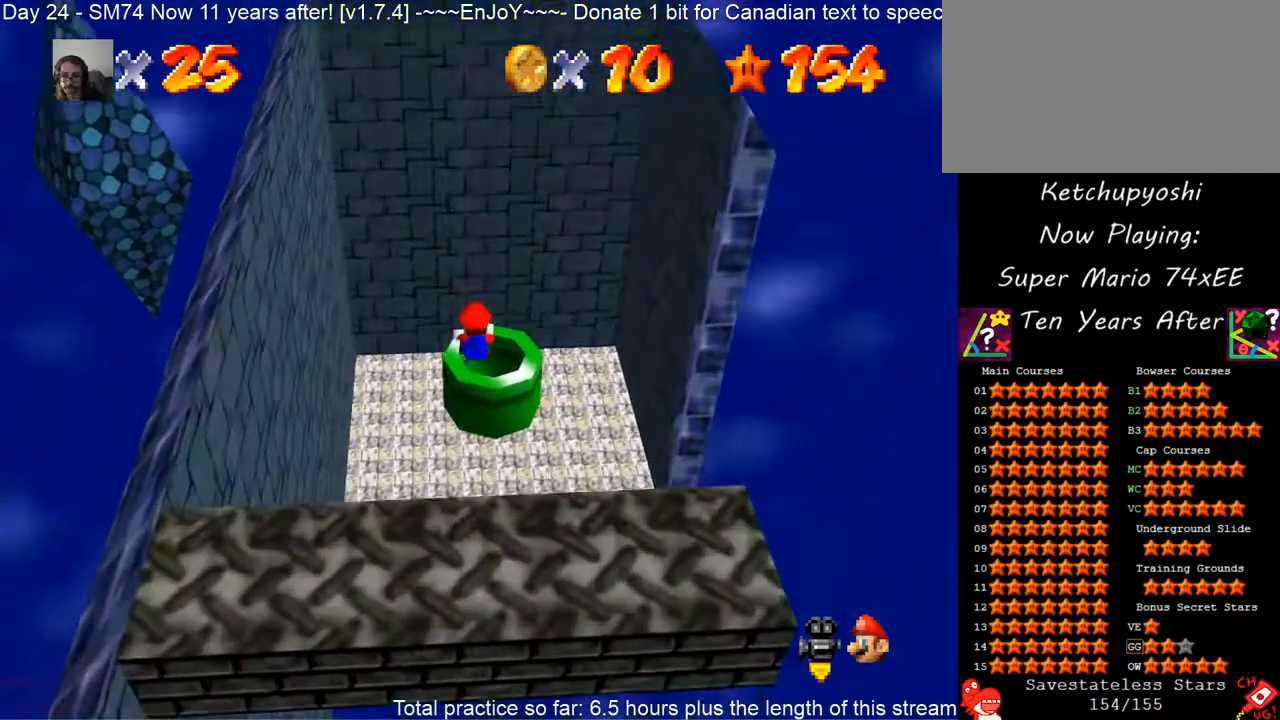
{"dt_ms": 500, "buttons": ["A"], "left_stick": "center", "events": [[50, "left_stick", "center"], [283, "left_stick", "up-right"], [433, "A", "down"], [483, "left_stick", "center"]]}
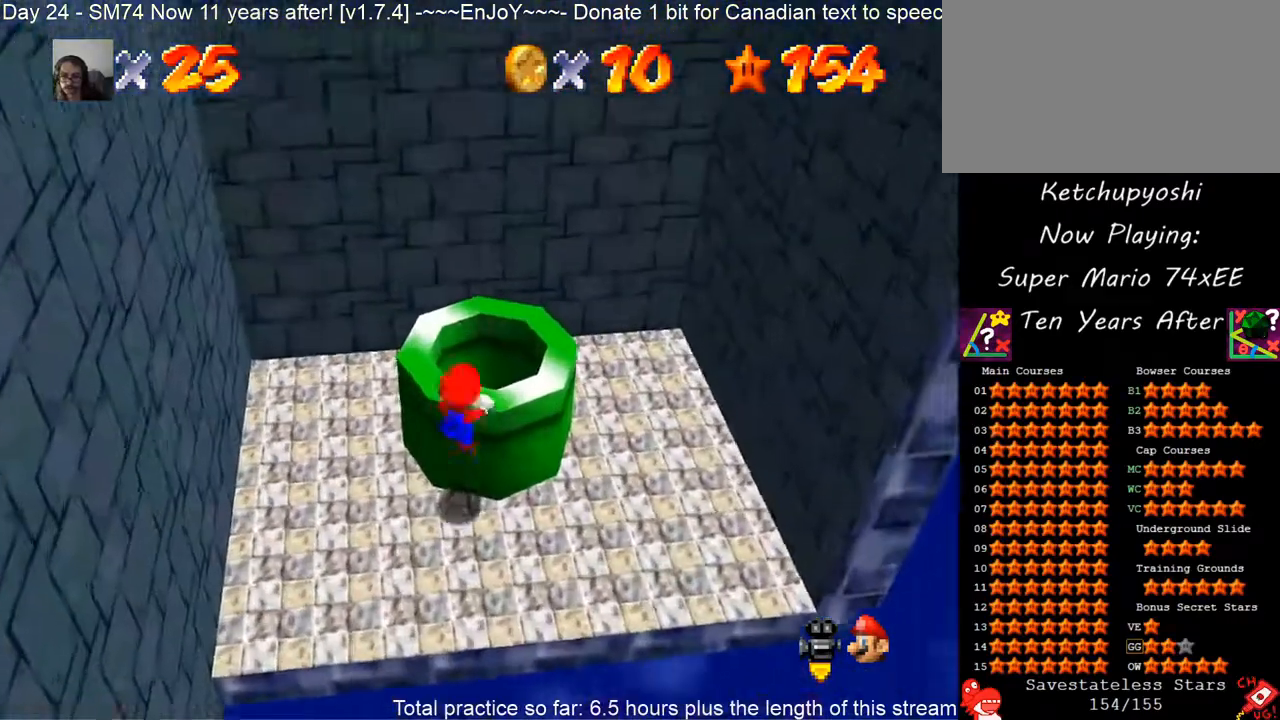
{"dt_ms": 500, "buttons": ["A"], "left_stick": "center", "events": []}
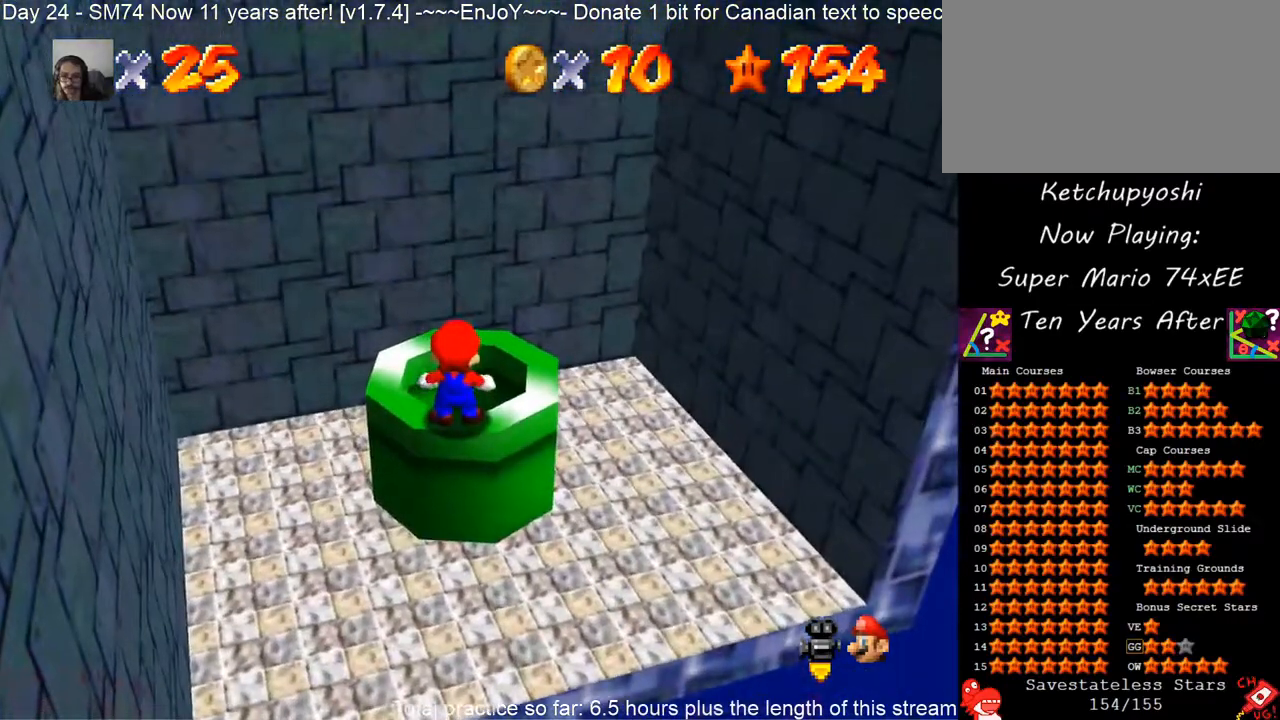
{"dt_ms": 500, "buttons": [], "left_stick": "center", "events": [[33, "B", "down"], [100, "B", "up"], [100, "left_stick", "up"], [133, "A", "up"], [367, "left_stick", "center"]]}
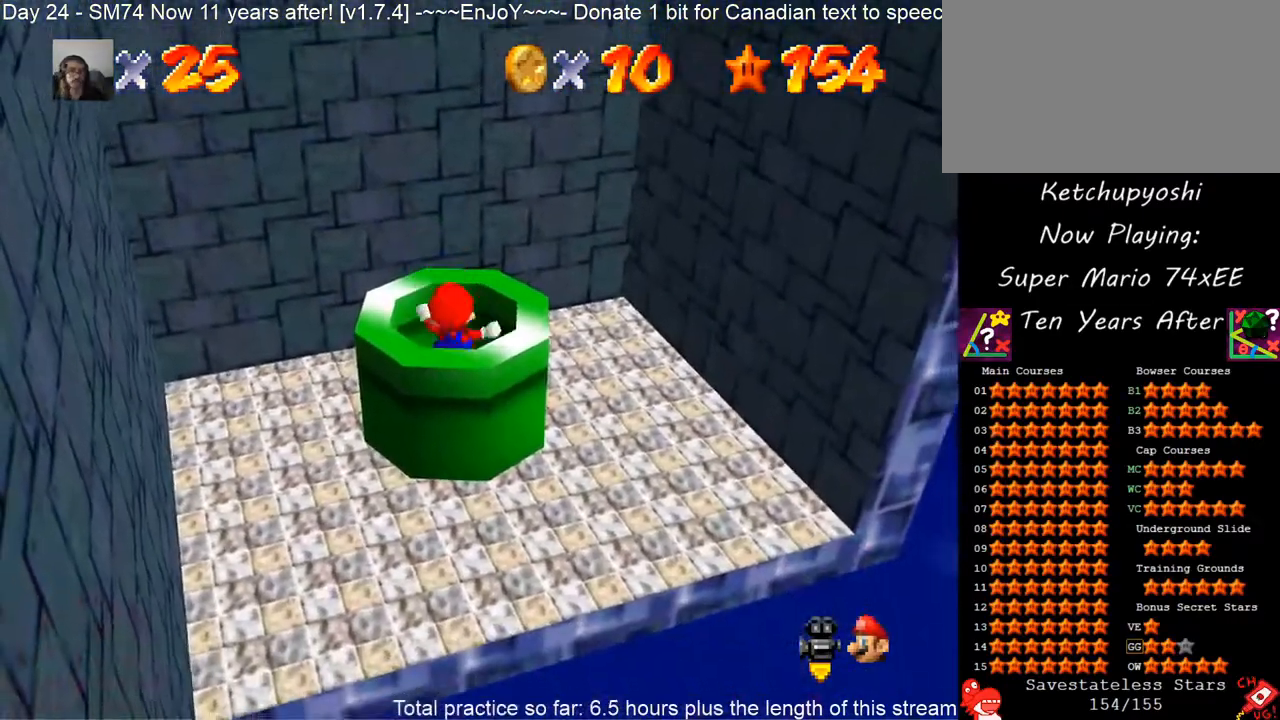
{"dt_ms": 500, "buttons": [], "left_stick": "center", "events": [[350, "A", "down"], [383, "B", "down"], [467, "A", "up"], [483, "B", "up"]]}
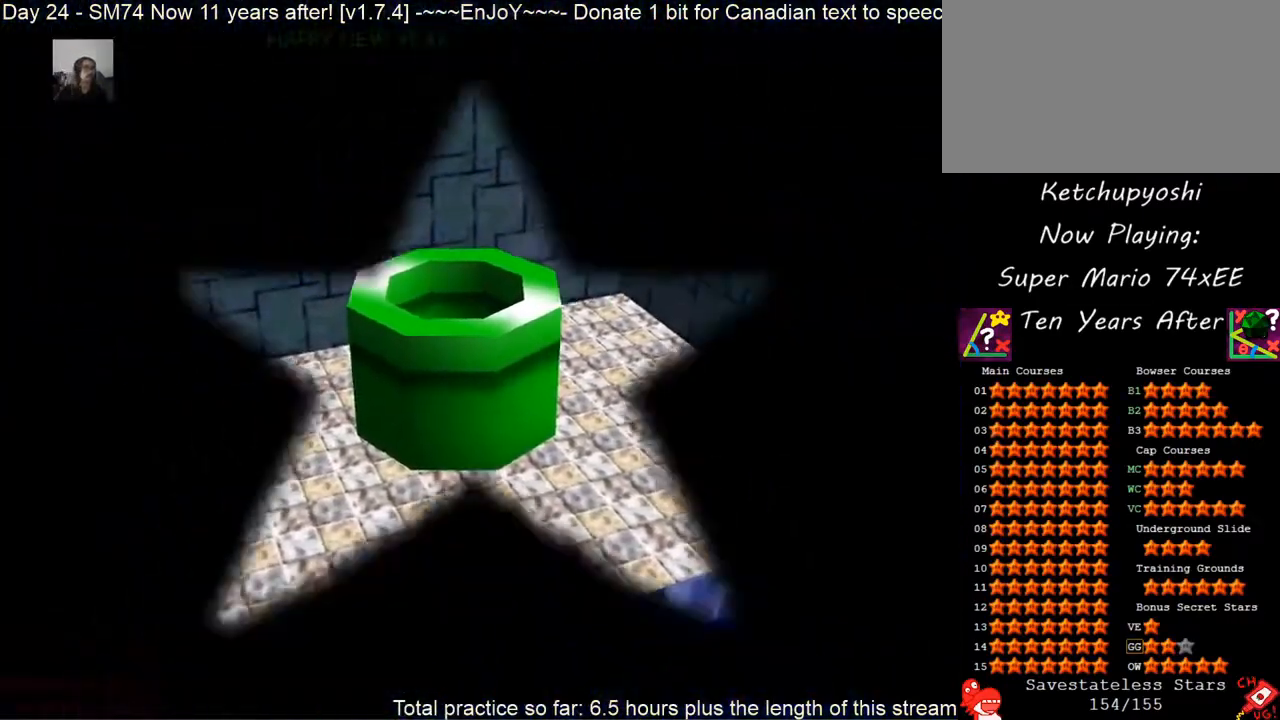
{"dt_ms": 500, "buttons": [], "left_stick": "center", "events": []}
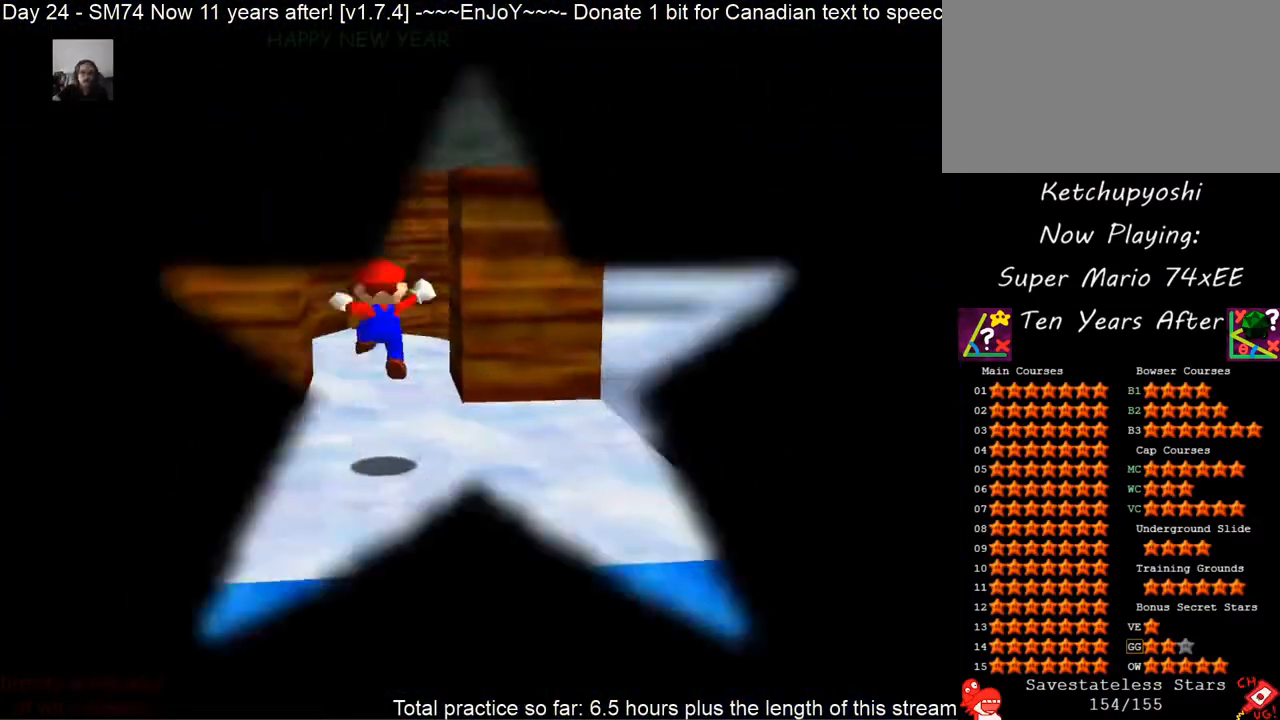
{"dt_ms": 1000, "buttons": [], "left_stick": "up", "events": [[233, "left_stick", "up"], [450, "R1", "down"], [500, "C_DOWN", "down"], [583, "R1", "up"], [633, "C_DOWN", "up"]]}
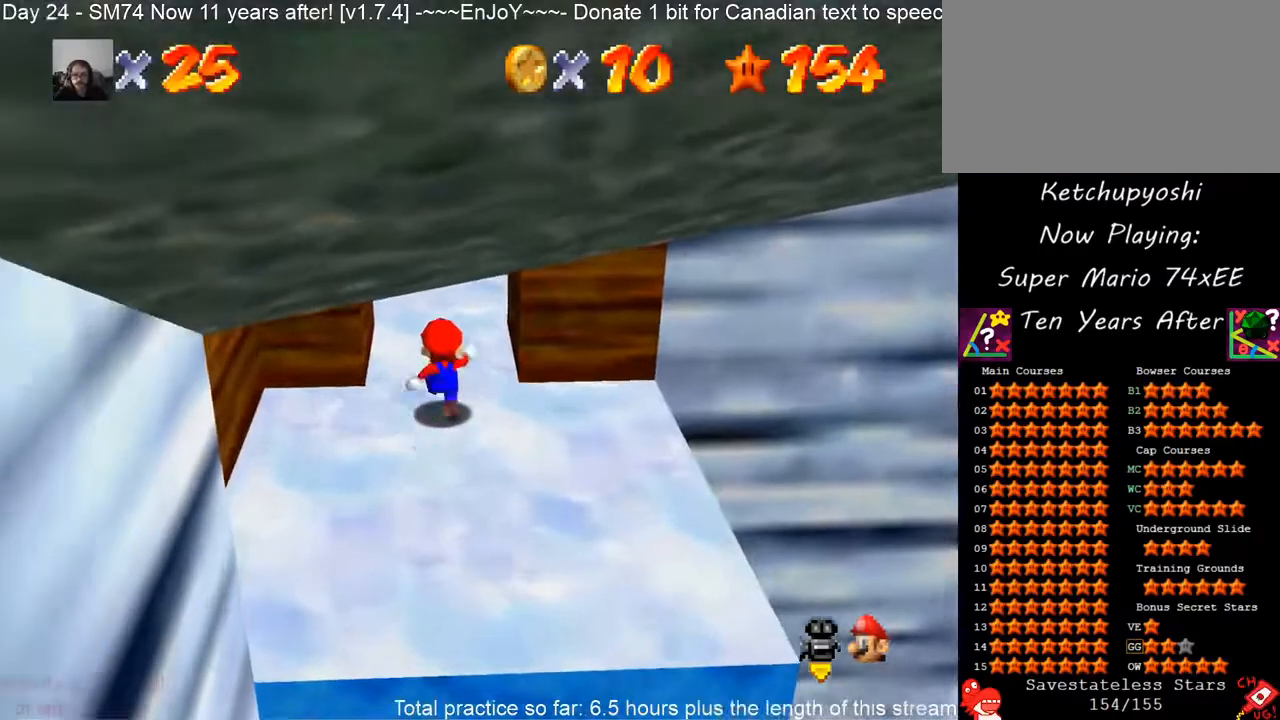
{"dt_ms": 500, "buttons": [], "left_stick": "up", "events": []}
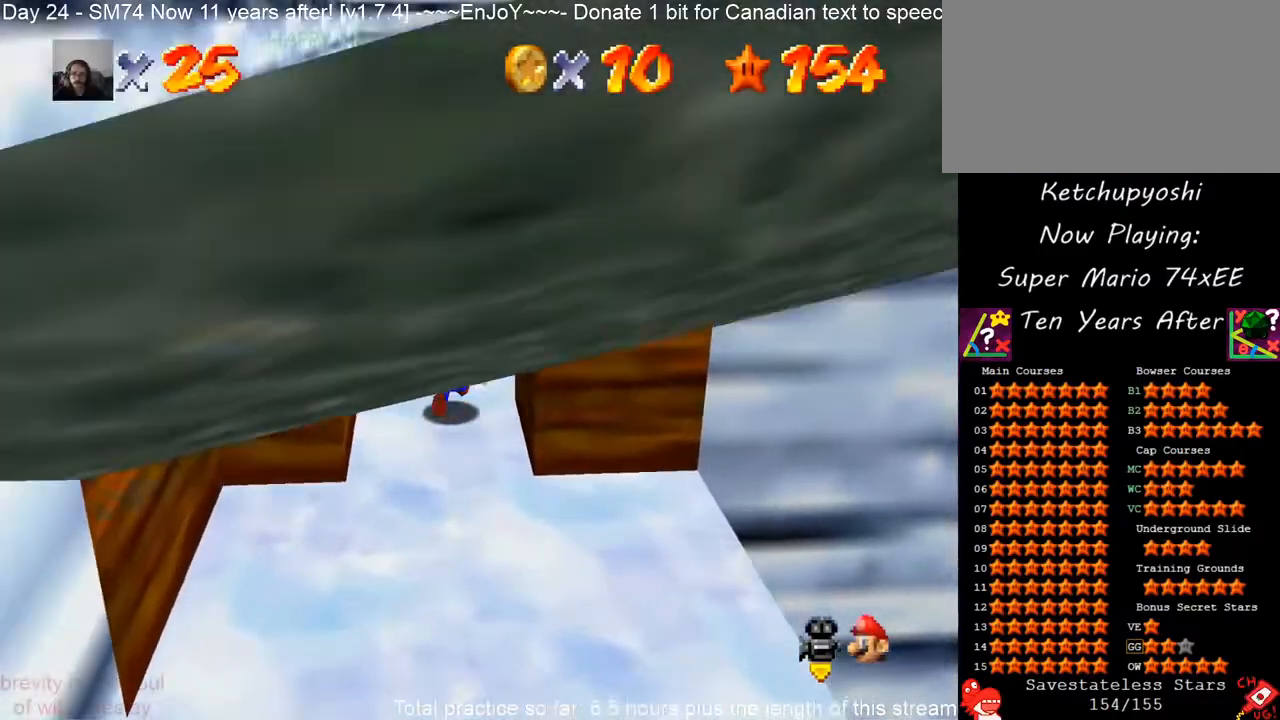
{"dt_ms": 500, "buttons": [], "left_stick": "up", "events": []}
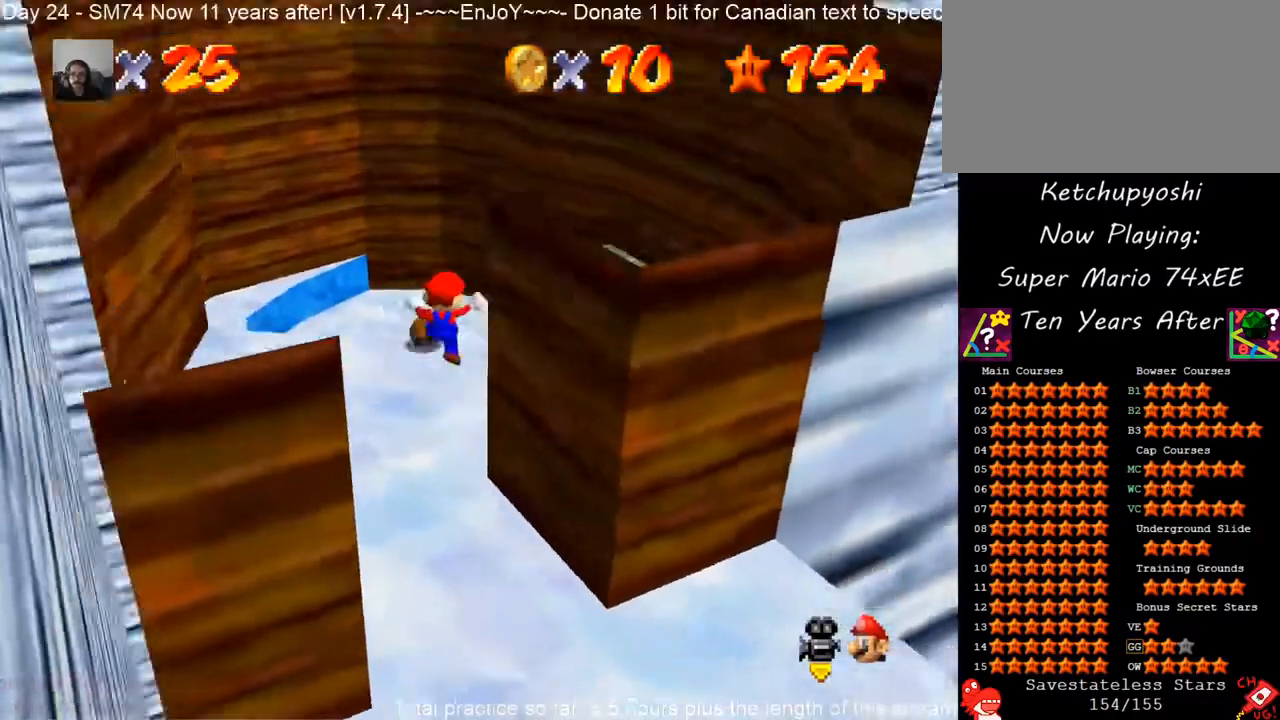
{"dt_ms": 500, "buttons": [], "left_stick": "center", "events": [[183, "B", "down"], [350, "B", "up"], [350, "left_stick", "center"]]}
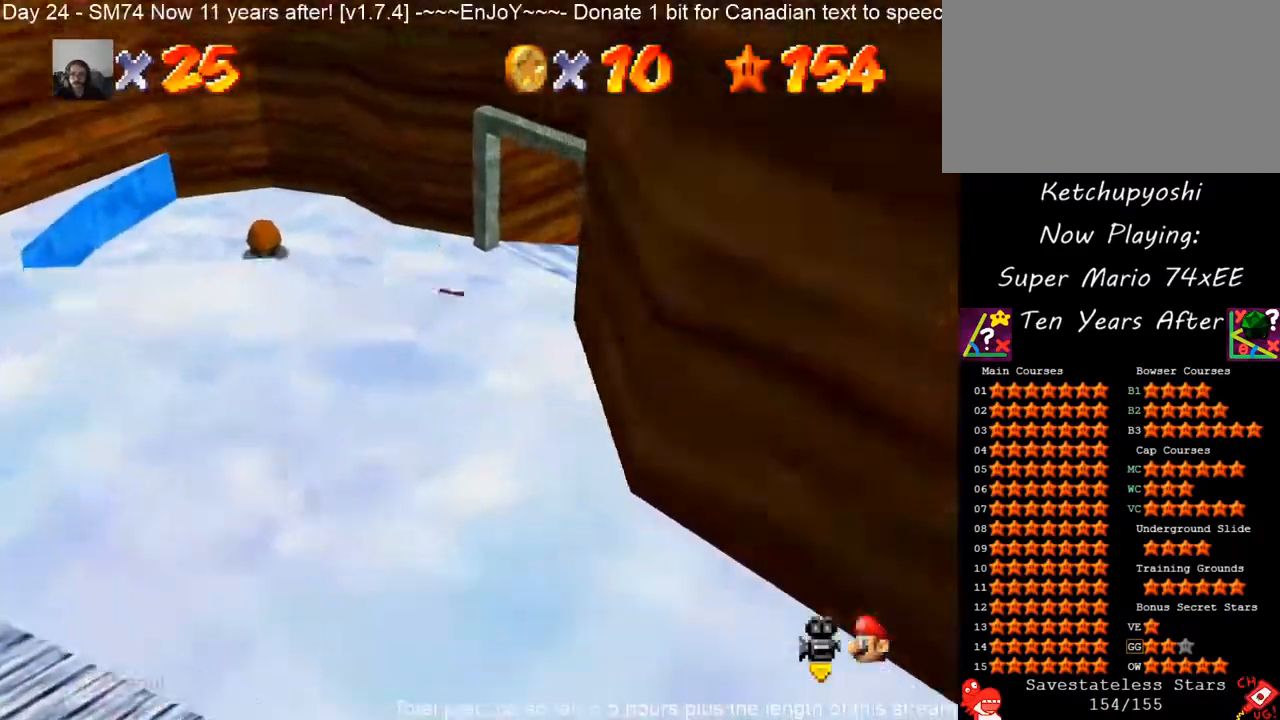
{"dt_ms": 500, "buttons": [], "left_stick": "center", "events": [[300, "A", "down"], [417, "A", "up"]]}
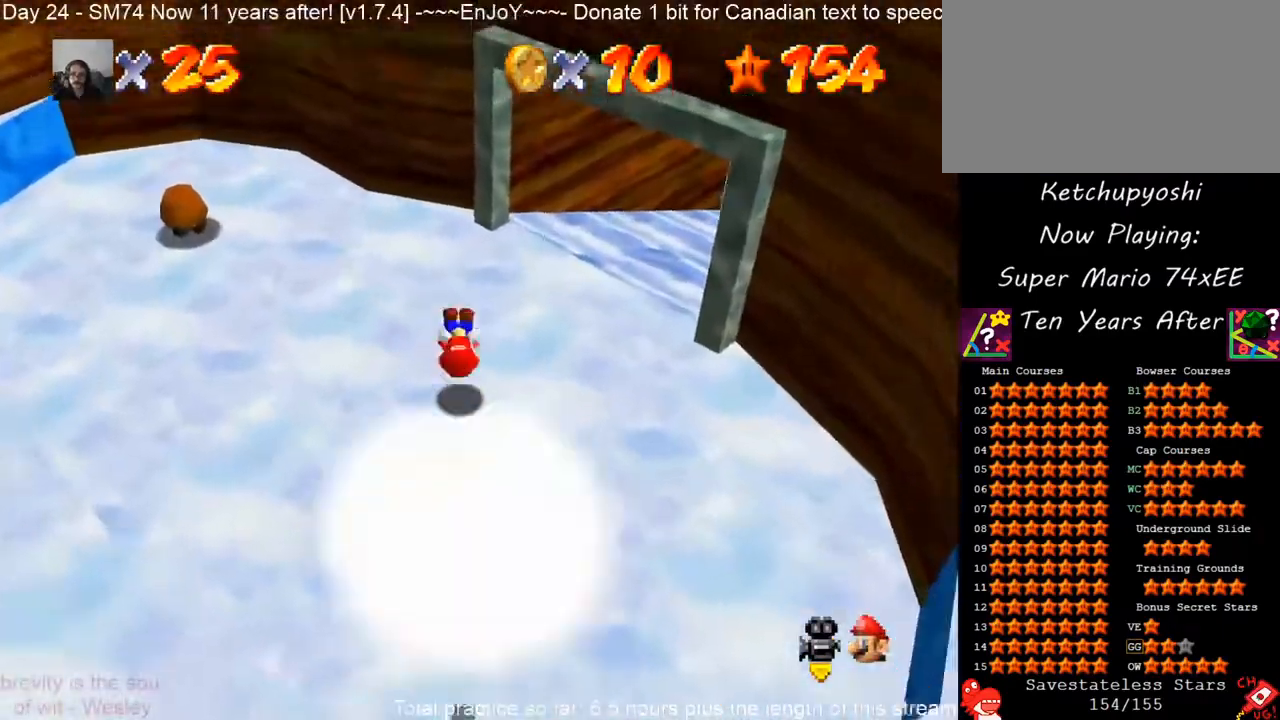
{"dt_ms": 500, "buttons": [], "left_stick": "up", "events": [[117, "C_DOWN", "down"], [117, "C_LEFT", "down"], [217, "left_stick", "up-right"], [233, "C_DOWN", "up"], [233, "C_LEFT", "up"], [267, "left_stick", "up"]]}
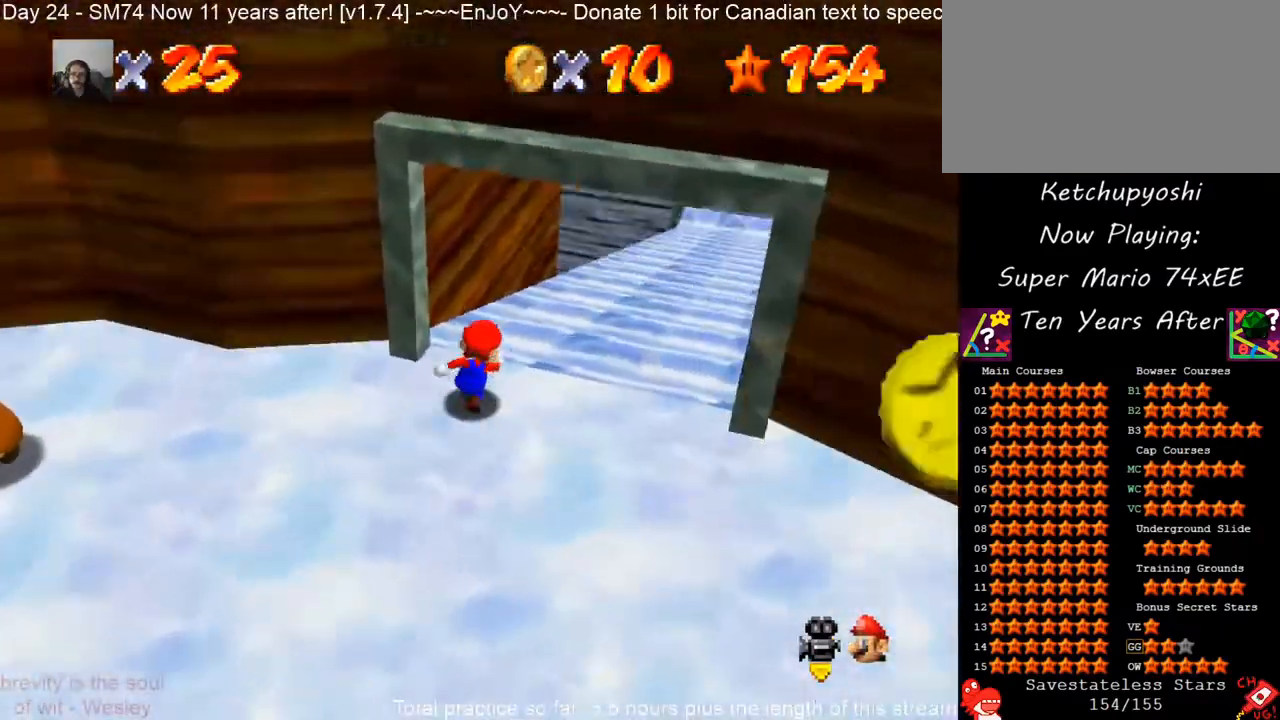
{"dt_ms": 500, "buttons": [], "left_stick": "up", "events": []}
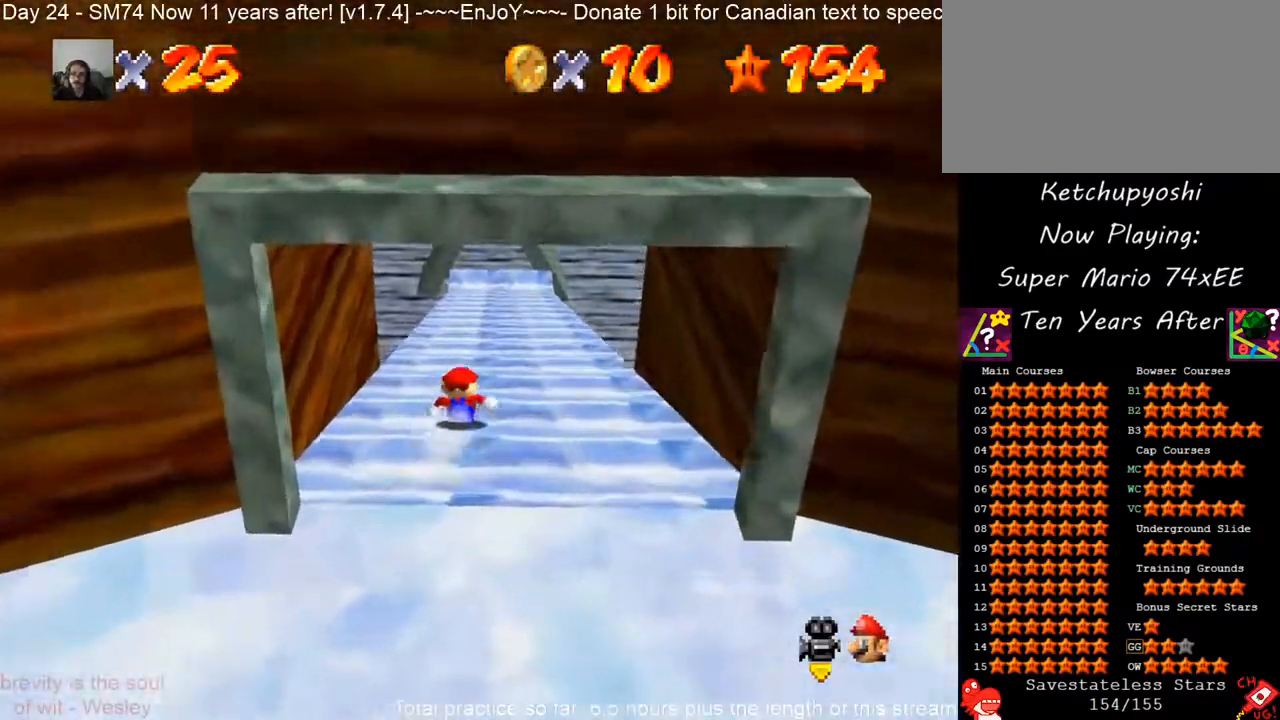
{"dt_ms": 500, "buttons": [], "left_stick": "up", "events": []}
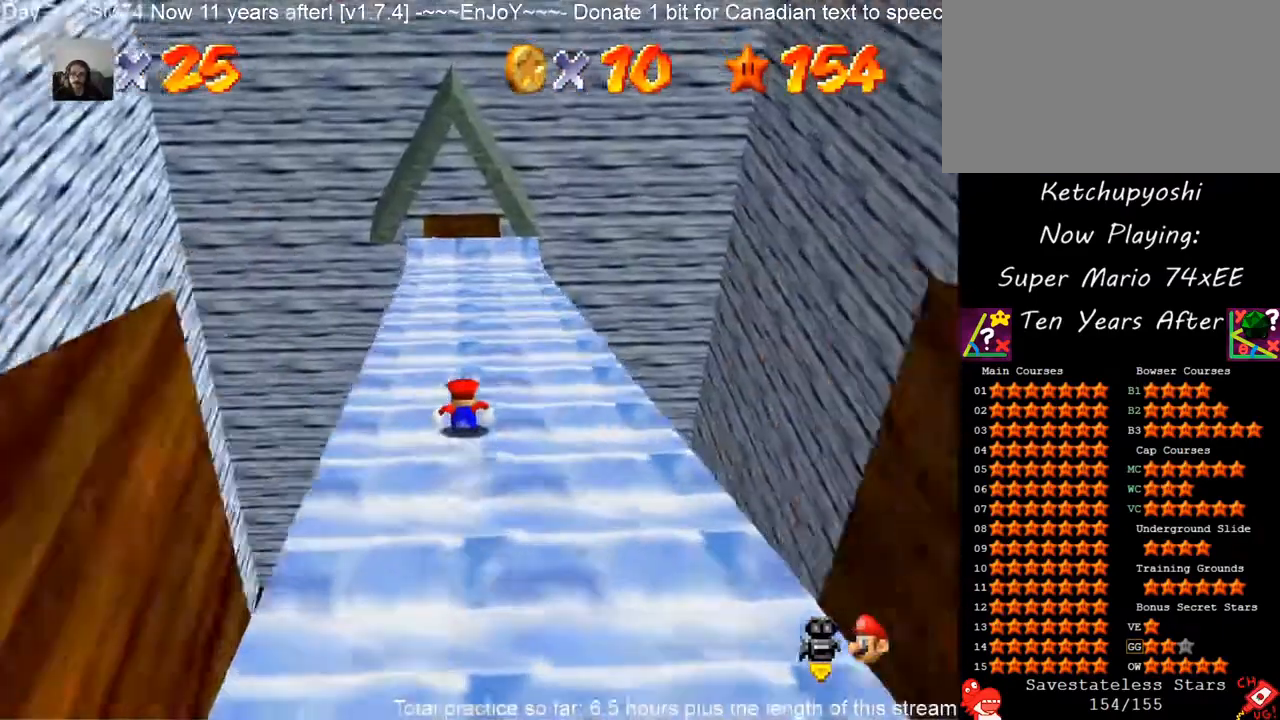
{"dt_ms": 500, "buttons": [], "left_stick": "up-left", "events": [[300, "left_stick", "up-left"]]}
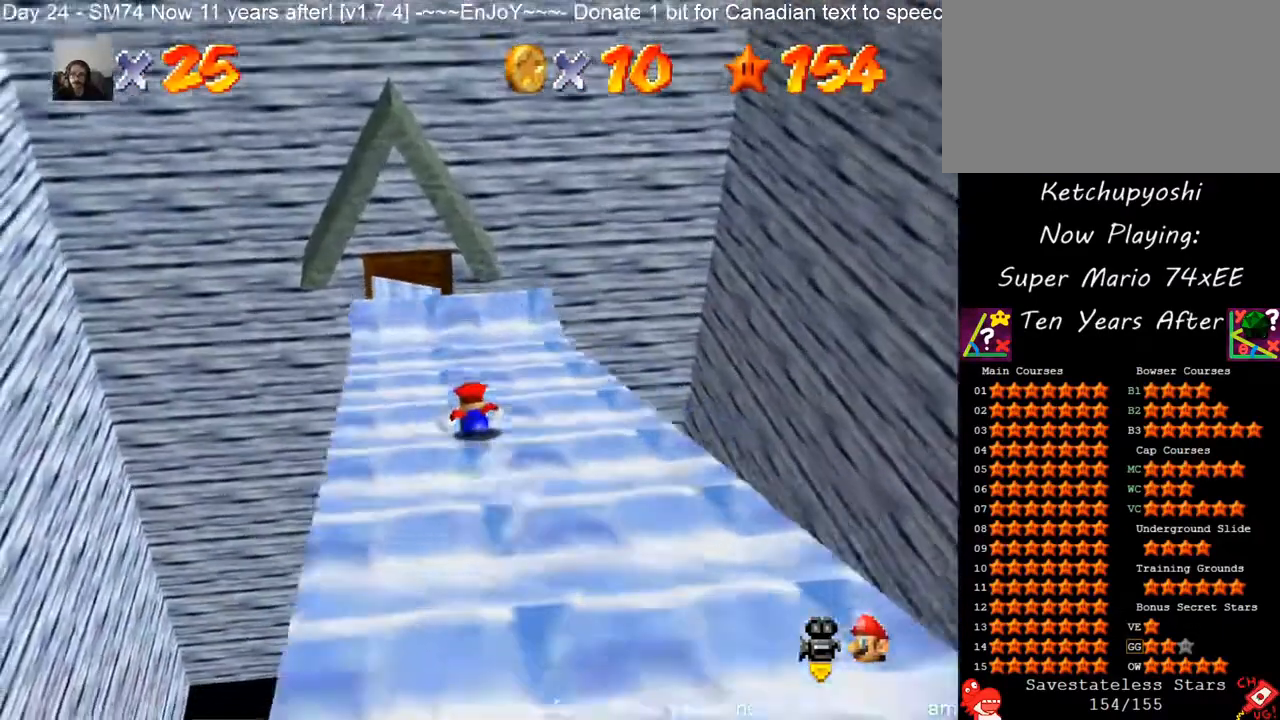
{"dt_ms": 500, "buttons": [], "left_stick": "up", "events": [[133, "left_stick", "up"]]}
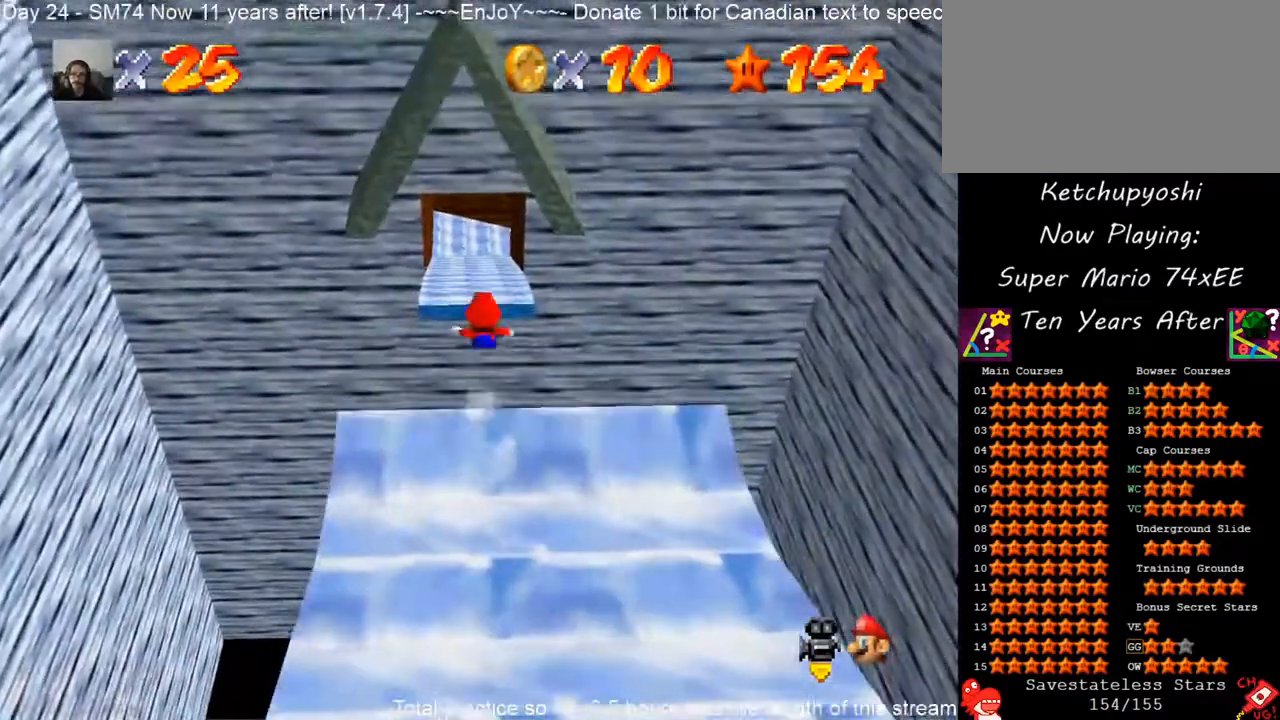
{"dt_ms": 500, "buttons": [], "left_stick": "up", "events": []}
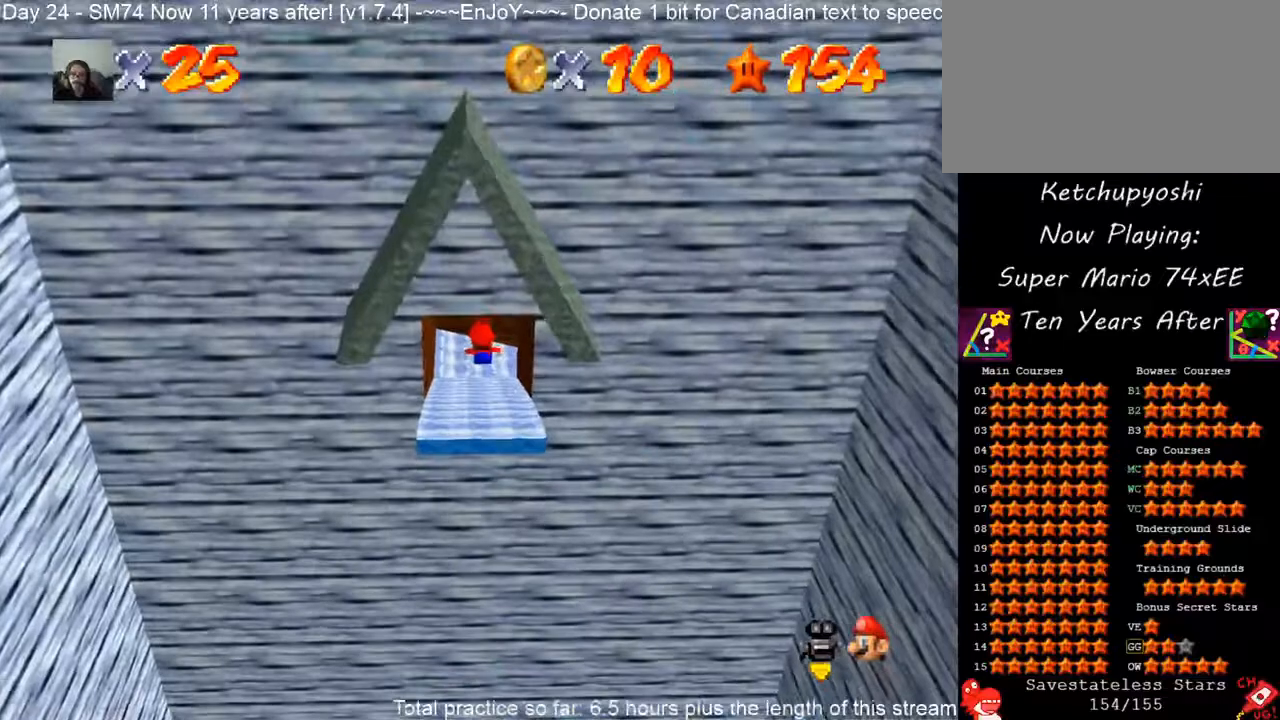
{"dt_ms": 500, "buttons": [], "left_stick": "up", "events": []}
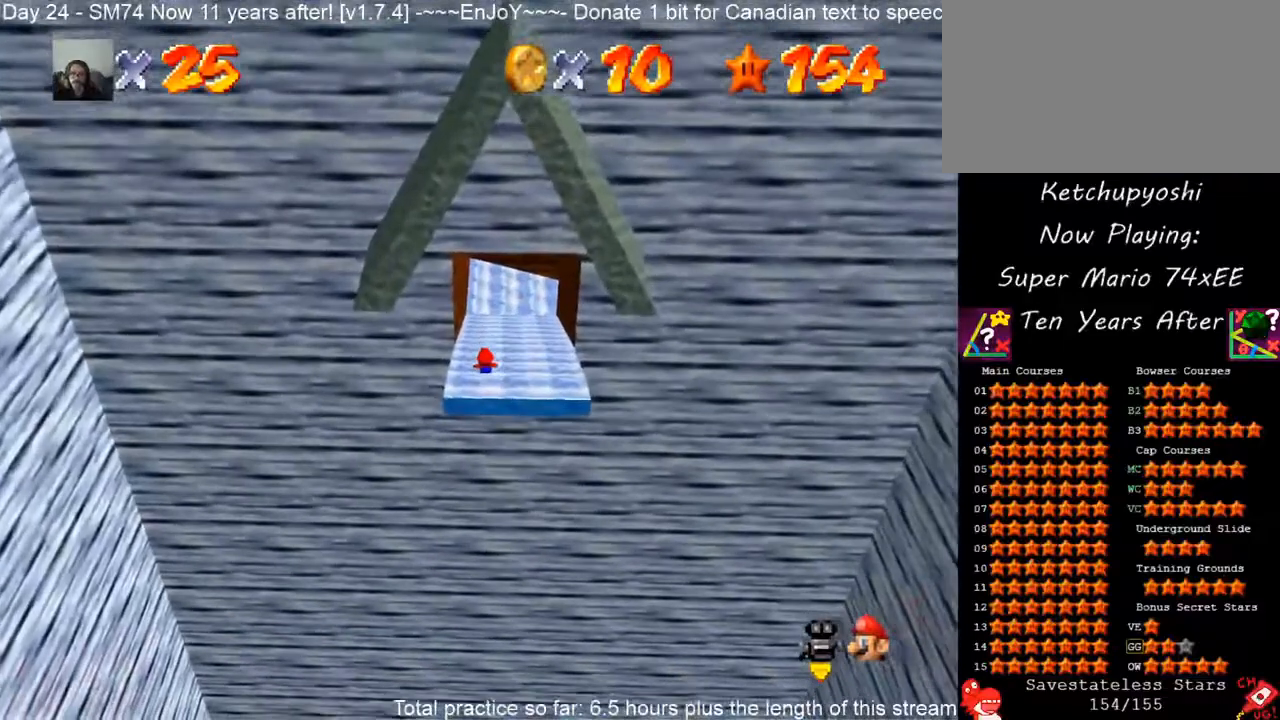
{"dt_ms": 500, "buttons": [], "left_stick": "up", "events": [[283, "left_stick", "up-right"], [500, "left_stick", "up"]]}
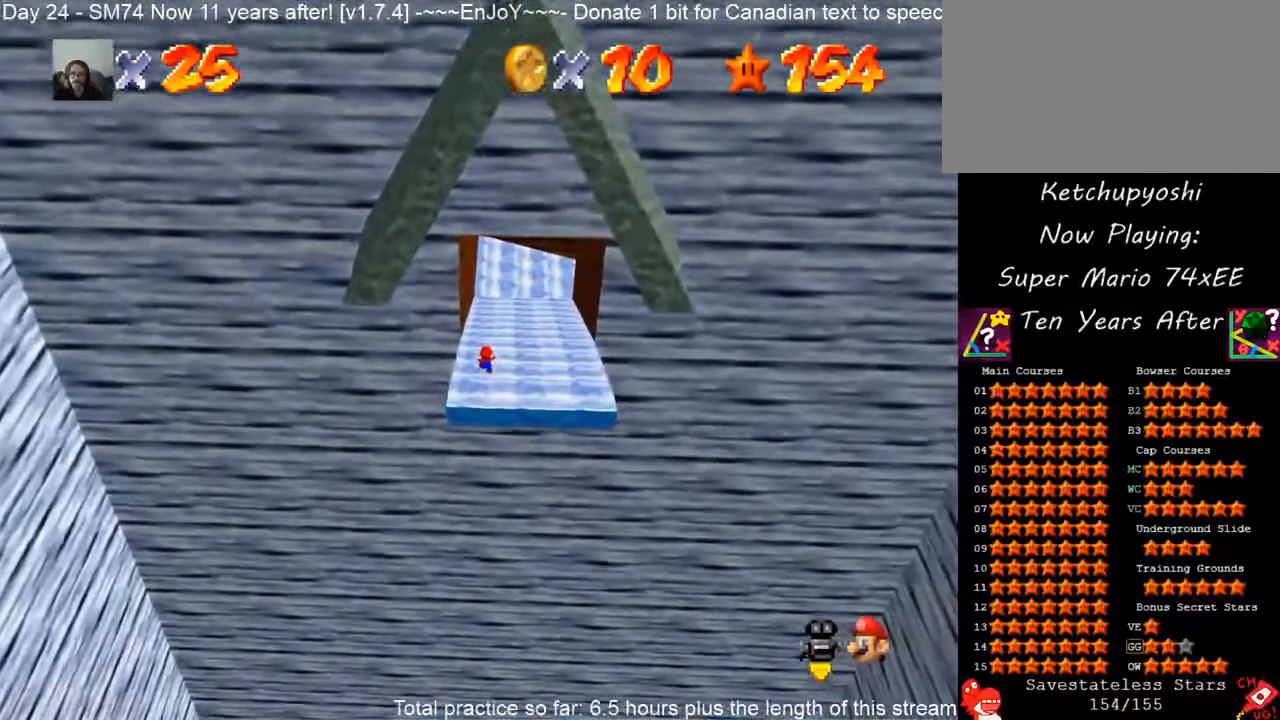
{"dt_ms": 500, "buttons": [], "left_stick": "up-right", "events": [[417, "left_stick", "up-right"]]}